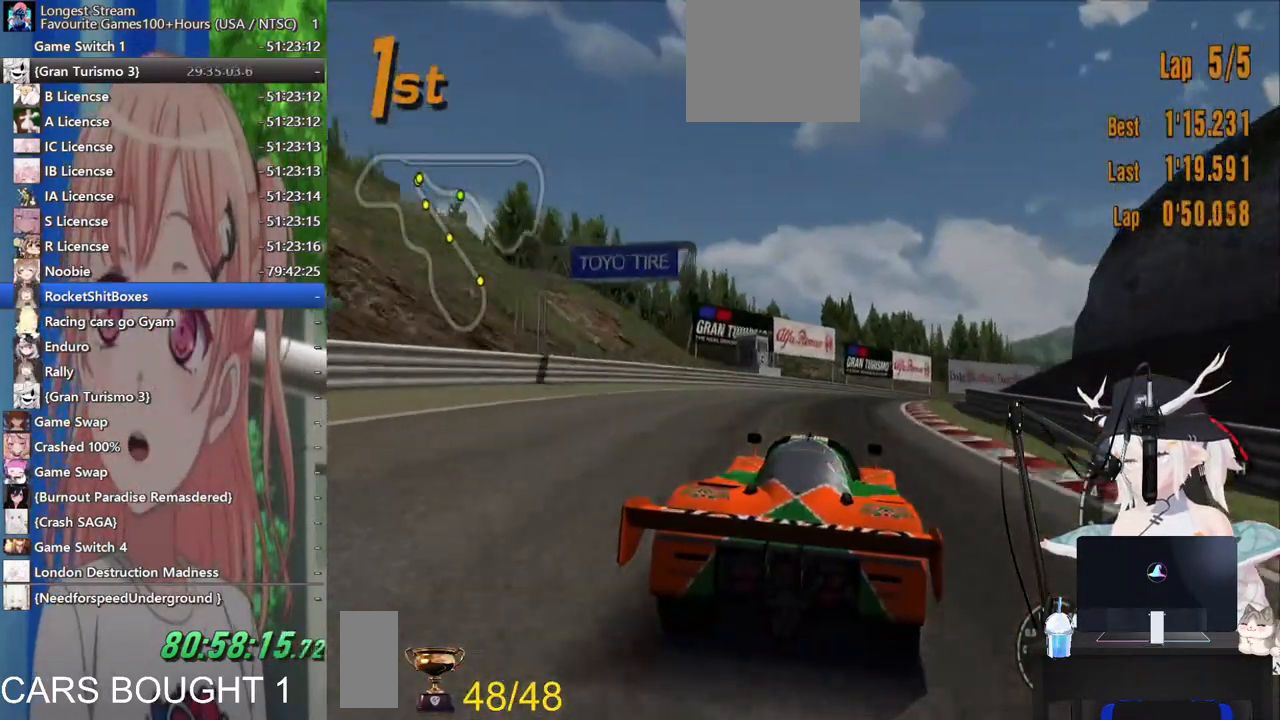
Gameplay with a controller (PlayStation layout); each line is a JSON object with the inputs held at the frame after it. "events" lists button and stick changes between this image and that frame as [ms after this image, input, new state], when the widget could be followed in between. Not read: L1 R1 R2.
{"buttons": [], "left_stick": "center", "right_stick": "center", "events": [[233, "left_stick", "up"], [417, "left_stick", "center"]]}
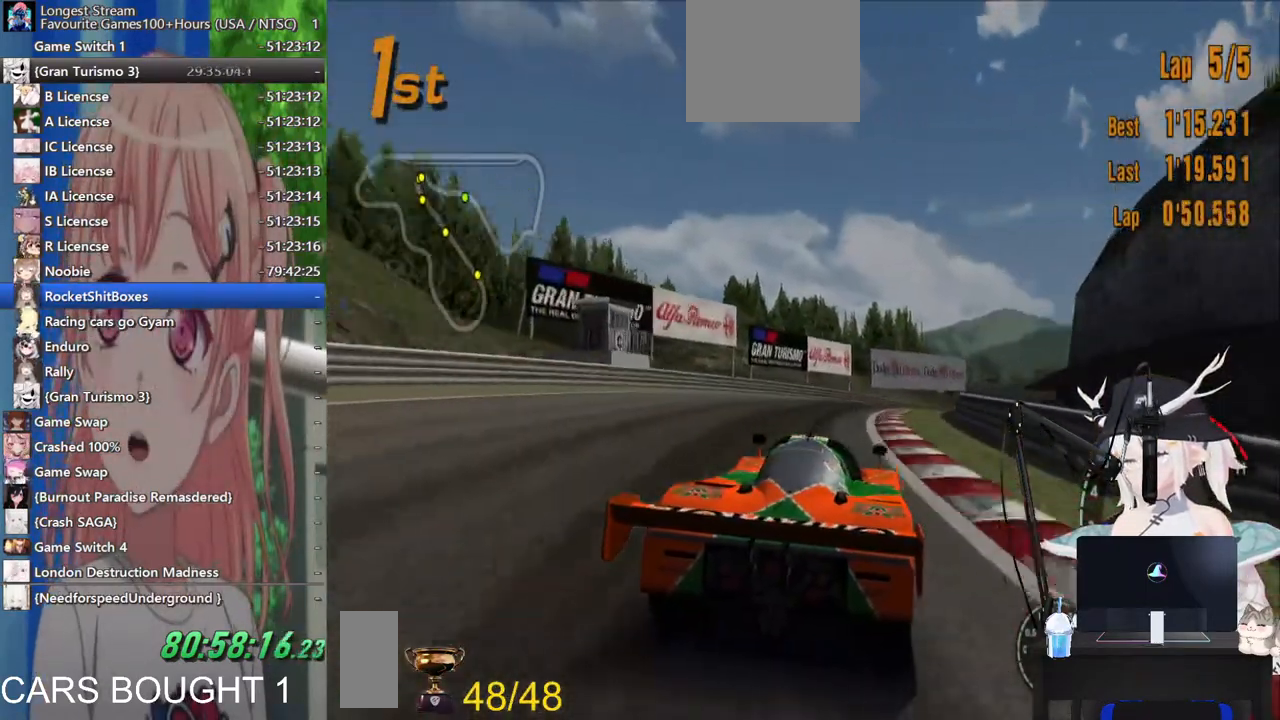
{"buttons": [], "left_stick": "right", "right_stick": "center", "events": [[167, "left_stick", "right"]]}
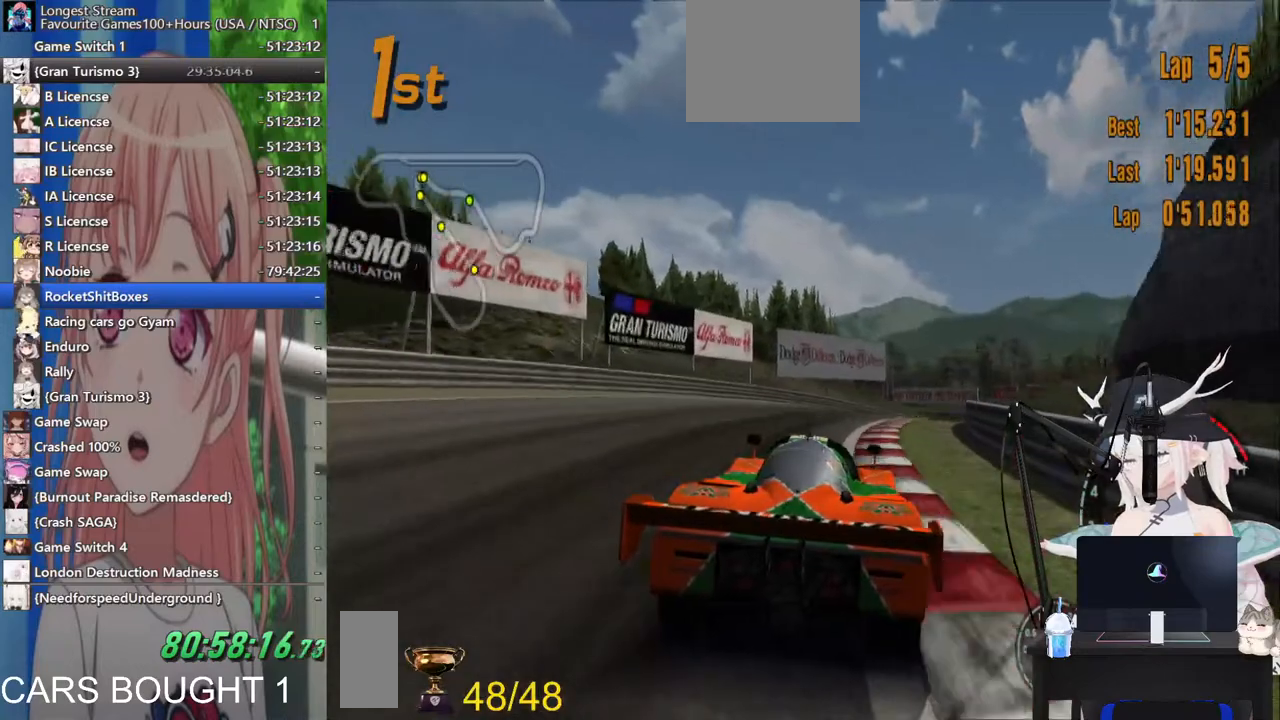
{"buttons": [], "left_stick": "up-right", "right_stick": "center", "events": [[167, "left_stick", "up-right"], [317, "left_stick", "right"], [500, "left_stick", "up-right"]]}
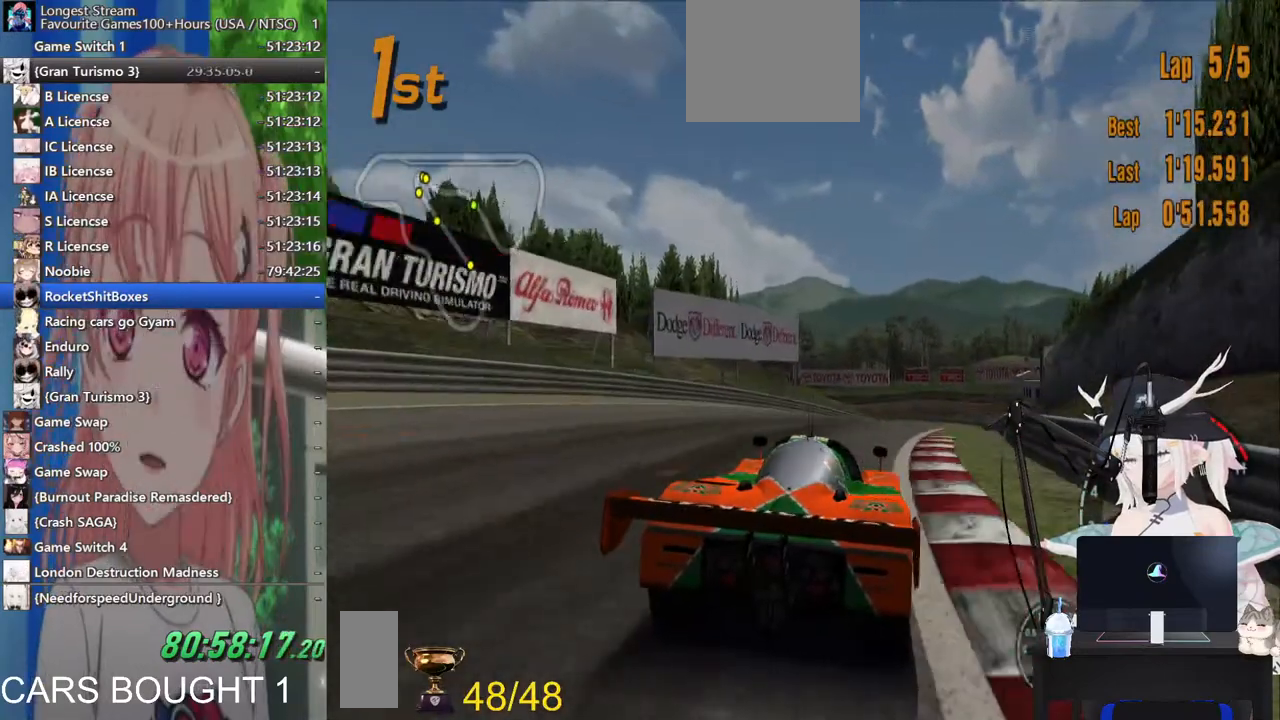
{"buttons": [], "left_stick": "right", "right_stick": "center", "events": [[367, "left_stick", "right"]]}
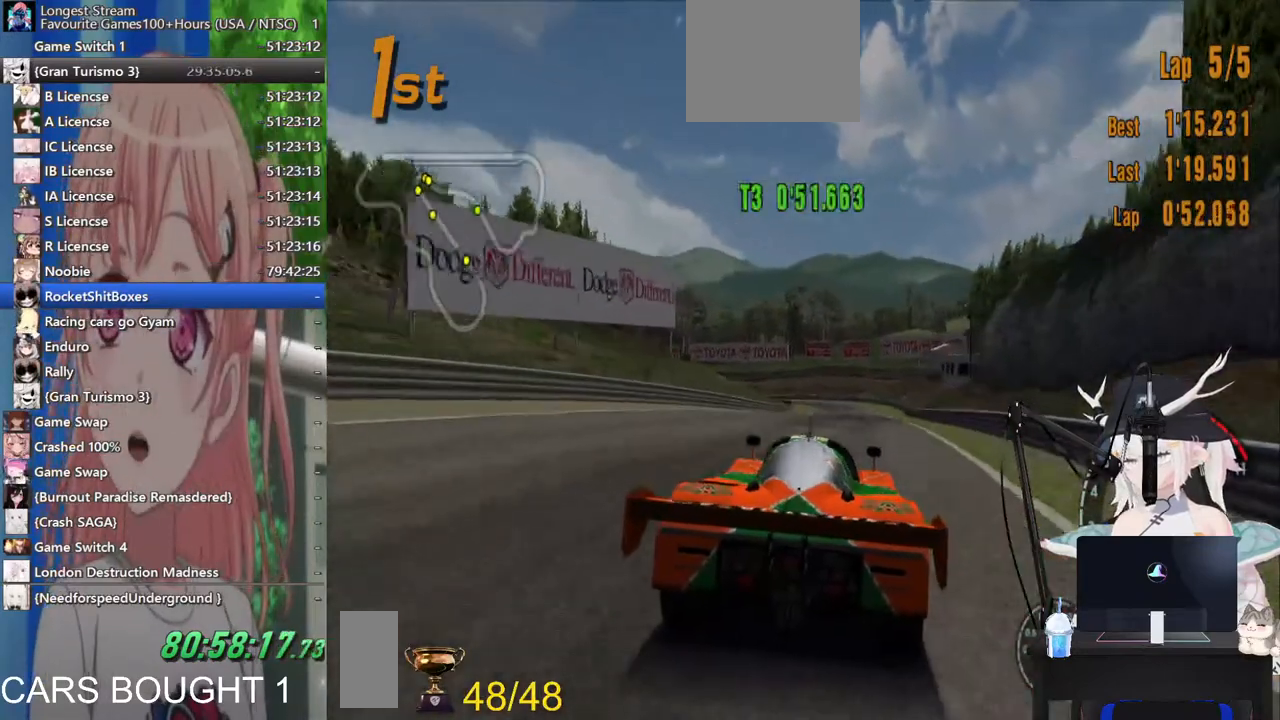
{"buttons": [], "left_stick": "center", "right_stick": "center", "events": [[200, "left_stick", "center"]]}
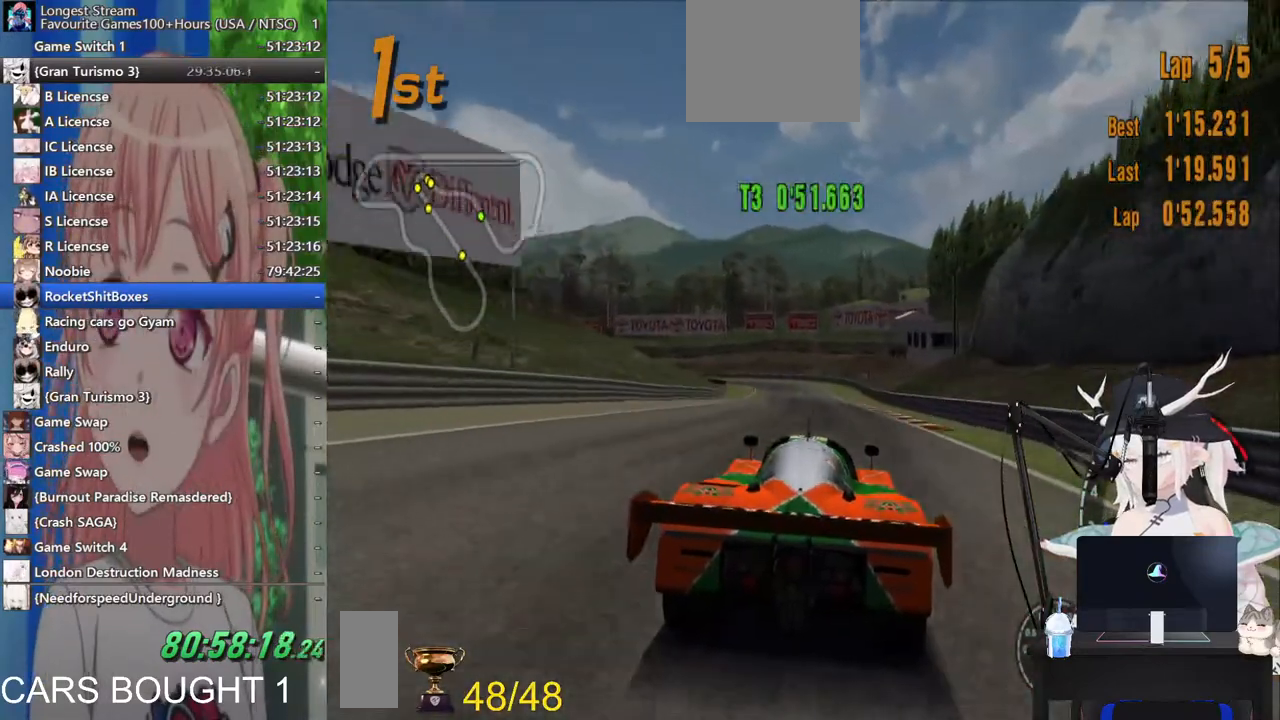
{"buttons": [], "left_stick": "center", "right_stick": "center", "events": []}
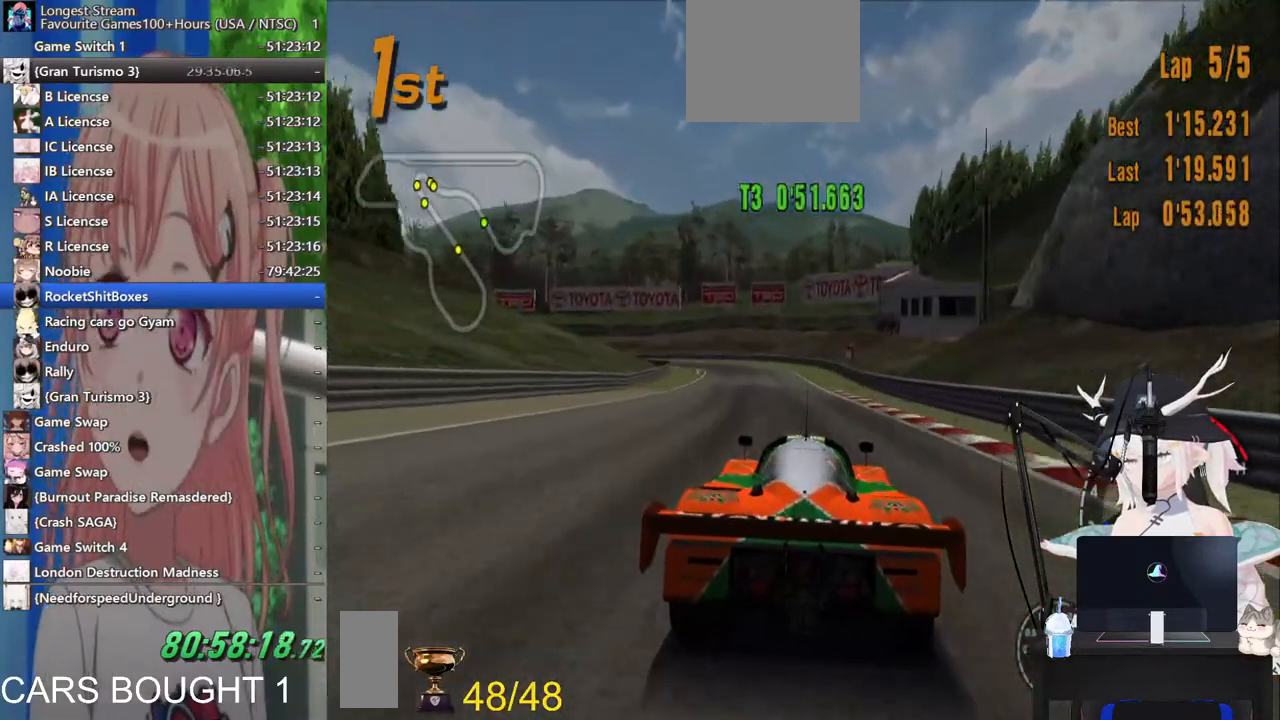
{"buttons": [], "left_stick": "center", "right_stick": "center", "events": []}